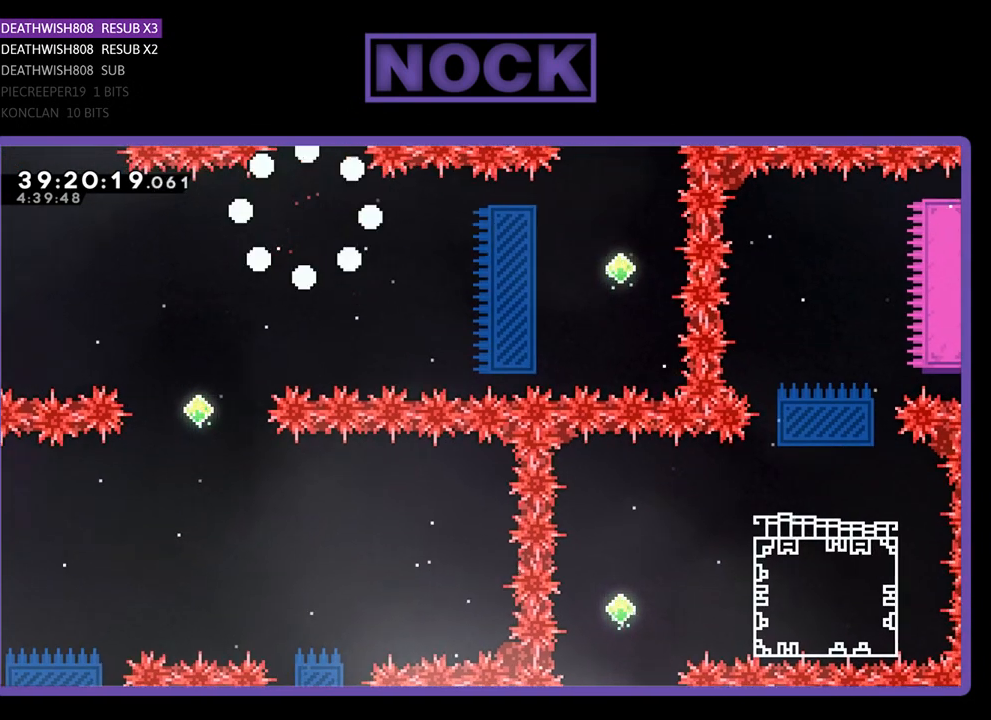
Gameplay with a controller (PlayStation layout); each line is a JSON object with the inputs held at the frame after it. "events" lists button and stick changes between this image and that frame as [ms after this image, input, new state], when the widget could be followed in between. Not read: left_stick right_stick.
{"buttons": [], "events": []}
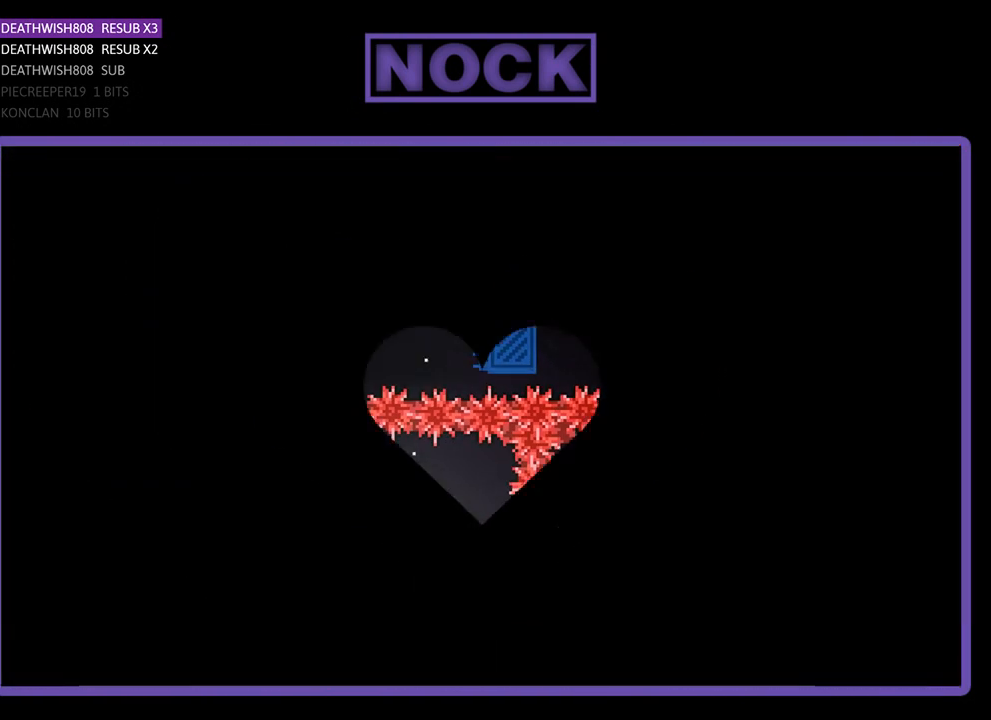
{"buttons": [], "events": []}
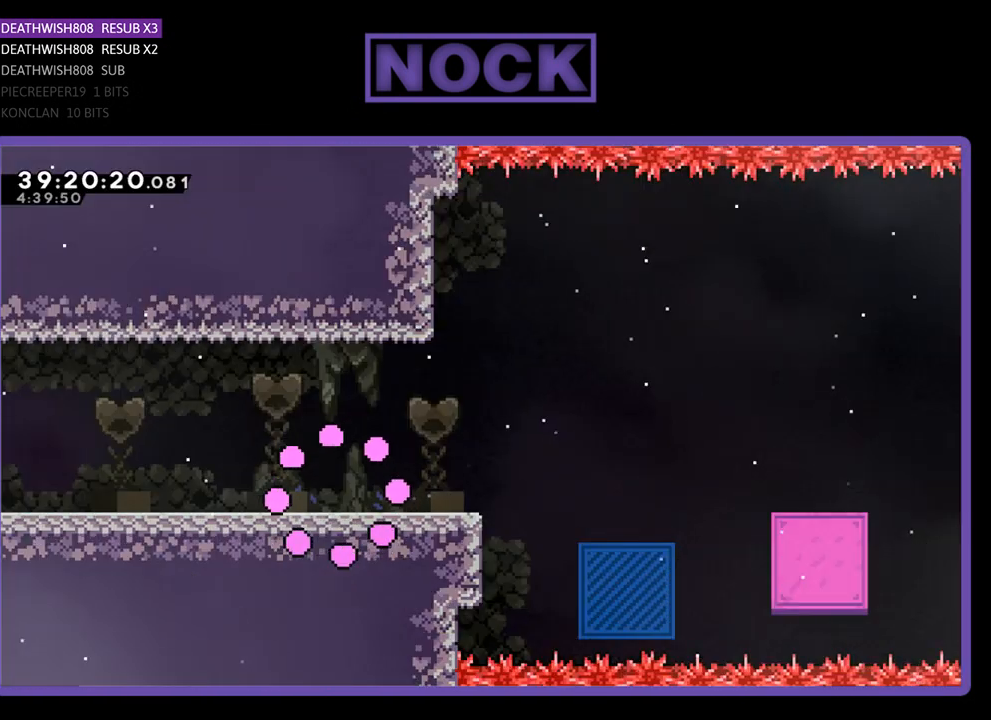
{"buttons": ["R2", "DPAD_RIGHT"], "events": [[433, "R2", "down"], [500, "DPAD_RIGHT", "down"]]}
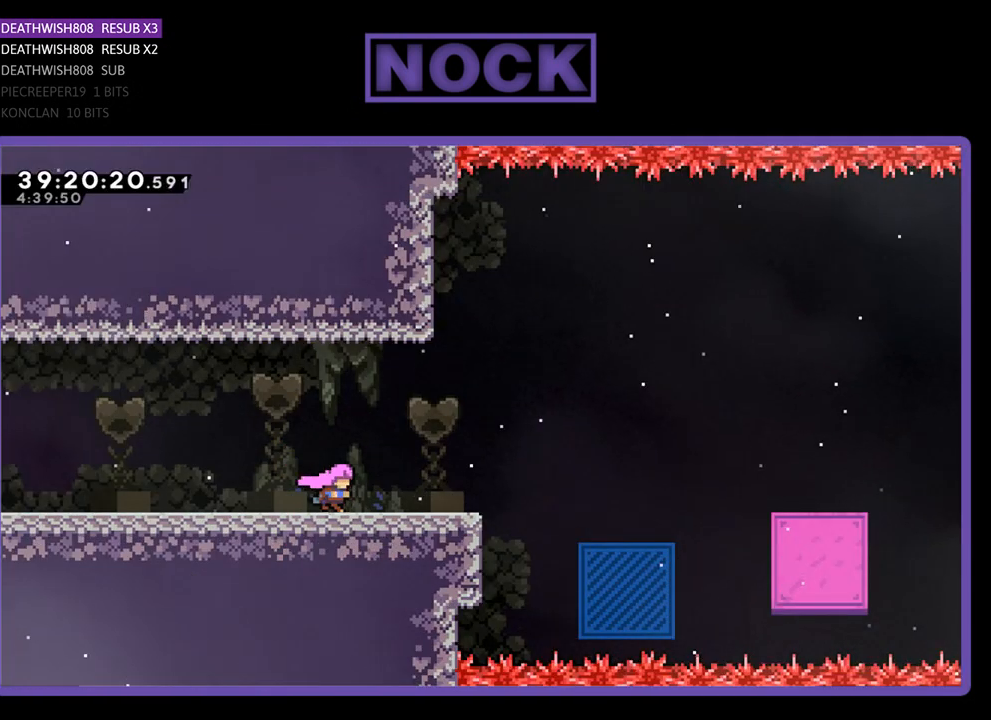
{"buttons": ["CROSS", "R2", "DPAD_RIGHT"], "events": [[500, "CROSS", "down"]]}
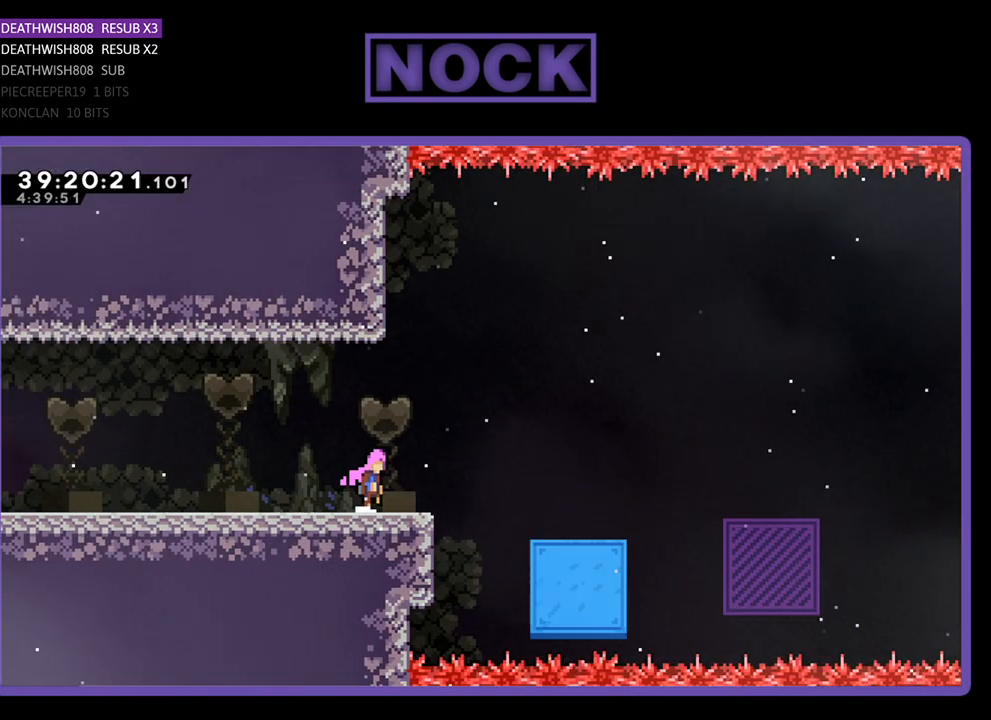
{"buttons": ["R2", "DPAD_RIGHT"], "events": [[233, "CROSS", "up"]]}
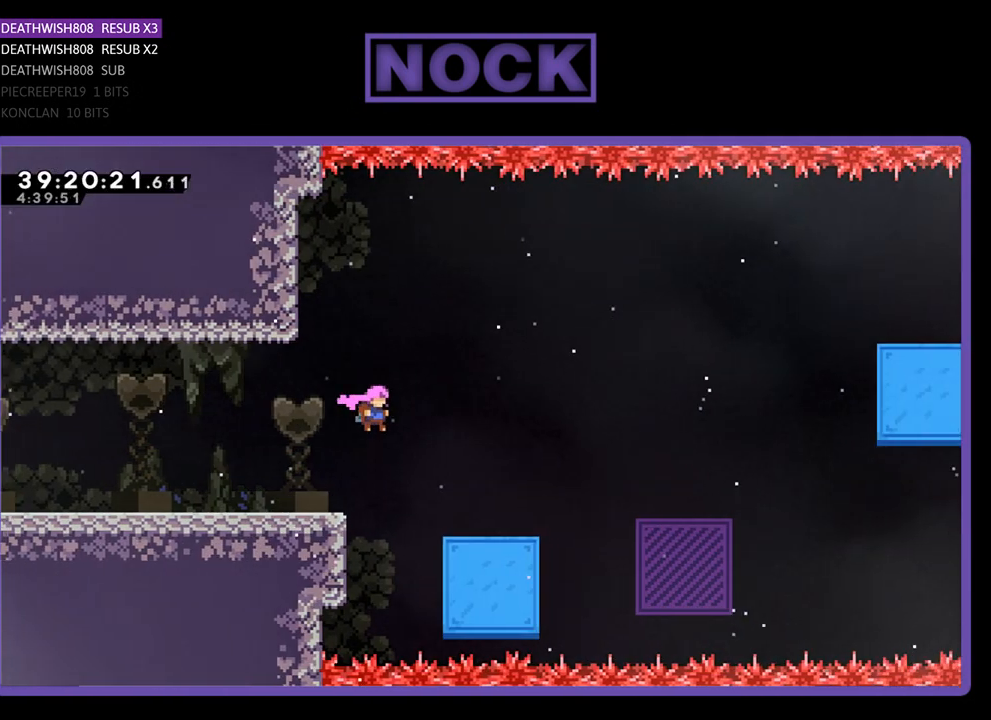
{"buttons": ["R2", "DPAD_UP", "DPAD_RIGHT"], "events": [[233, "DPAD_UP", "down"]]}
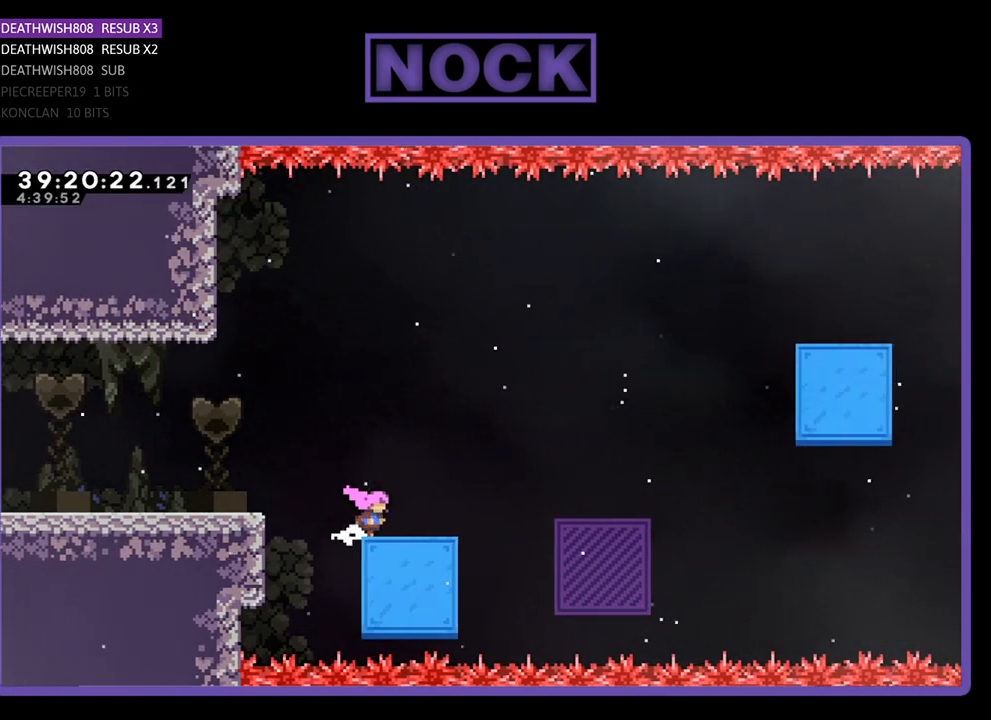
{"buttons": ["CROSS", "R2", "DPAD_UP", "DPAD_RIGHT"], "events": [[300, "CROSS", "down"]]}
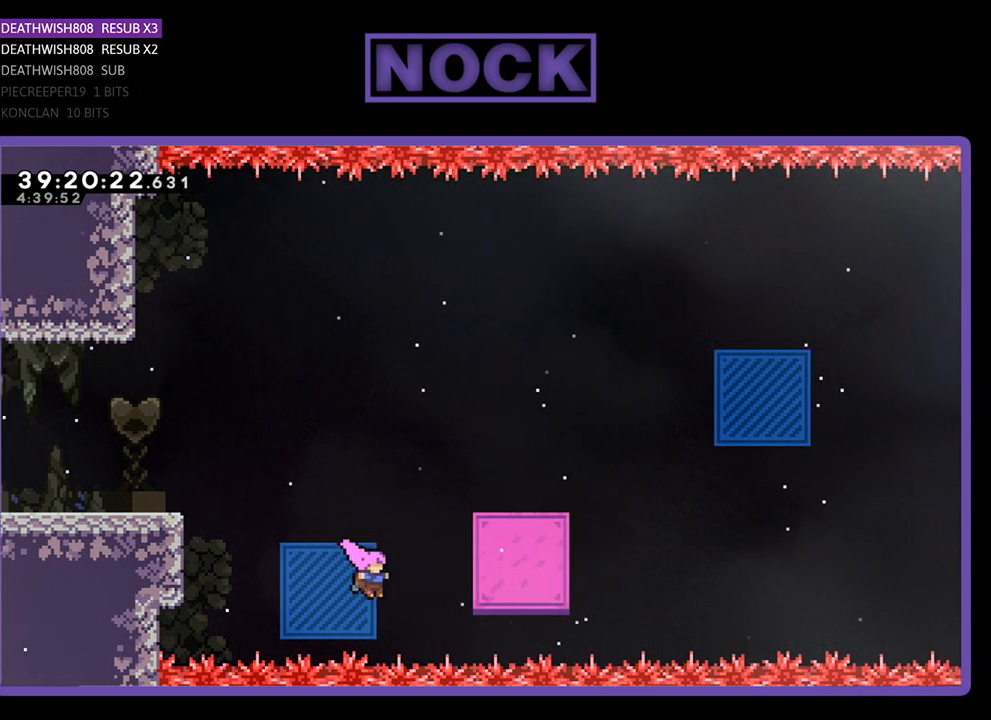
{"buttons": ["CIRCLE", "R2", "DPAD_UP"], "events": [[200, "CROSS", "up"], [233, "DPAD_RIGHT", "up"], [267, "CIRCLE", "down"]]}
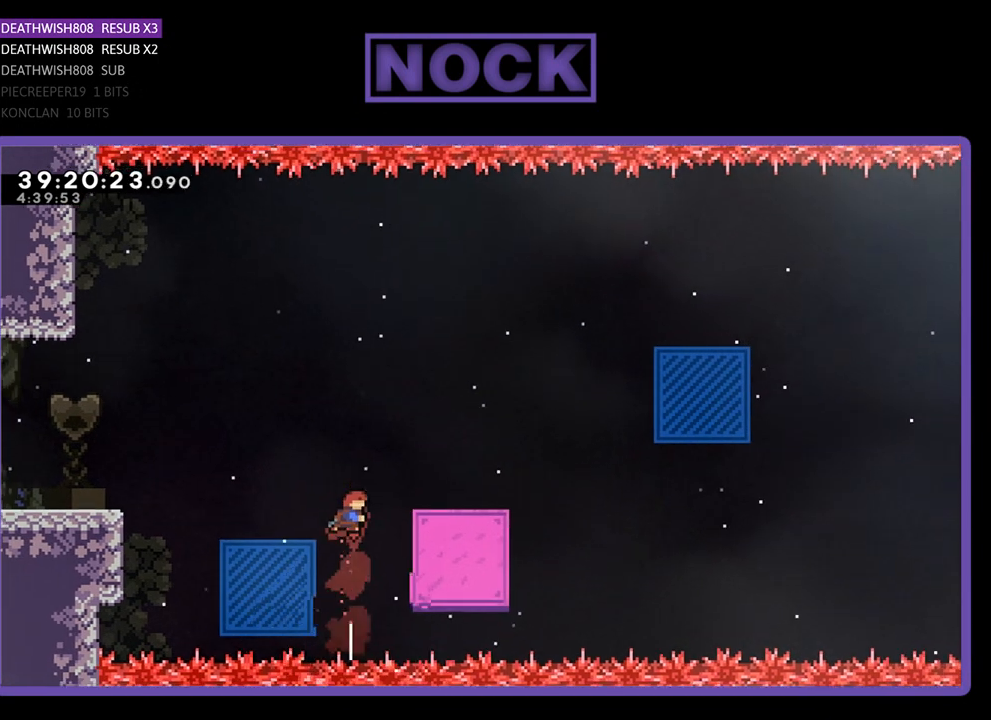
{"buttons": ["R2", "DPAD_RIGHT"], "events": [[33, "CIRCLE", "up"], [133, "CIRCLE", "down"], [200, "DPAD_RIGHT", "down"], [367, "CIRCLE", "up"], [367, "DPAD_UP", "up"]]}
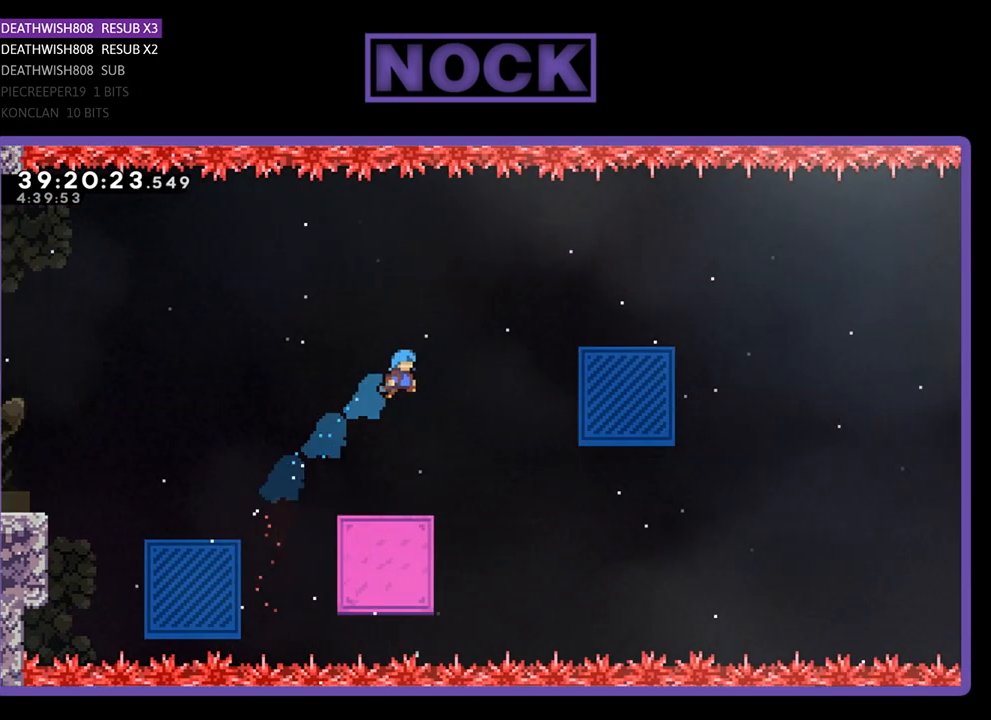
{"buttons": ["CROSS", "CIRCLE", "R2", "DPAD_UP"], "events": [[167, "DPAD_UP", "down"], [200, "DPAD_RIGHT", "up"], [467, "CIRCLE", "down"], [500, "CROSS", "down"]]}
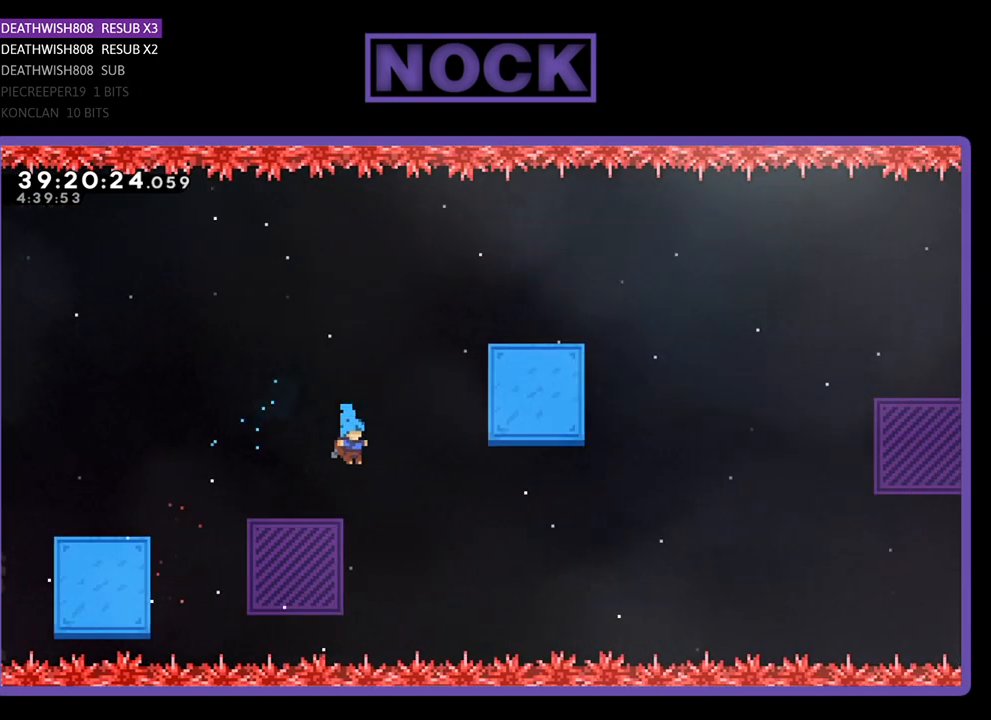
{"buttons": ["DPAD_UP"], "events": [[33, "DPAD_LEFT", "down"], [433, "CIRCLE", "up"], [433, "CROSS", "up"], [433, "DPAD_LEFT", "up"], [433, "R2", "up"]]}
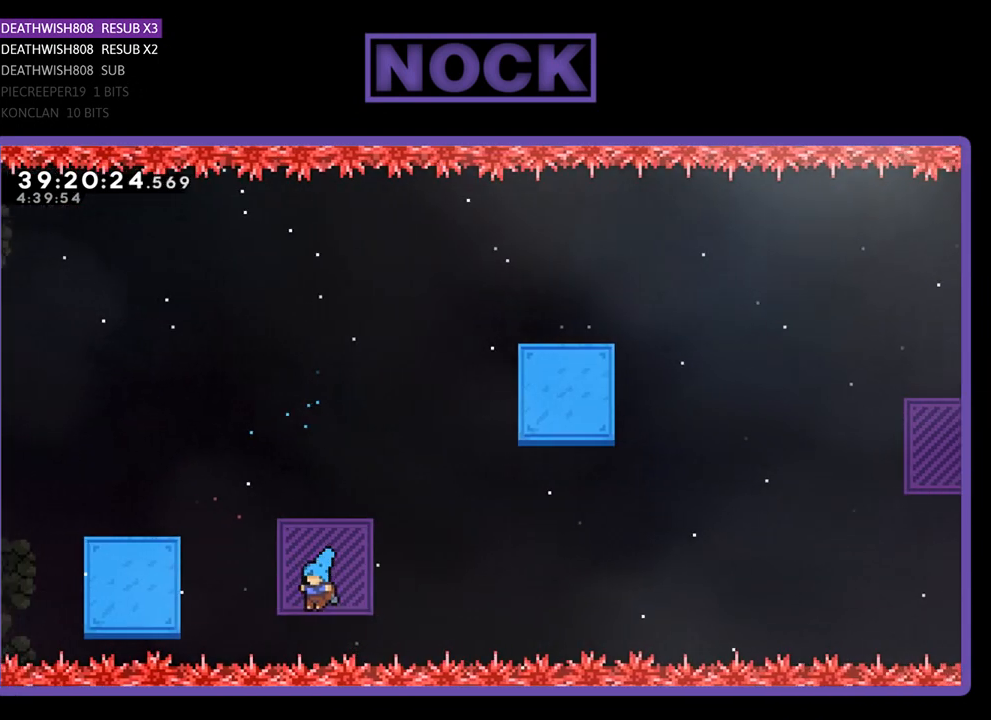
{"buttons": [], "events": [[67, "DPAD_UP", "up"]]}
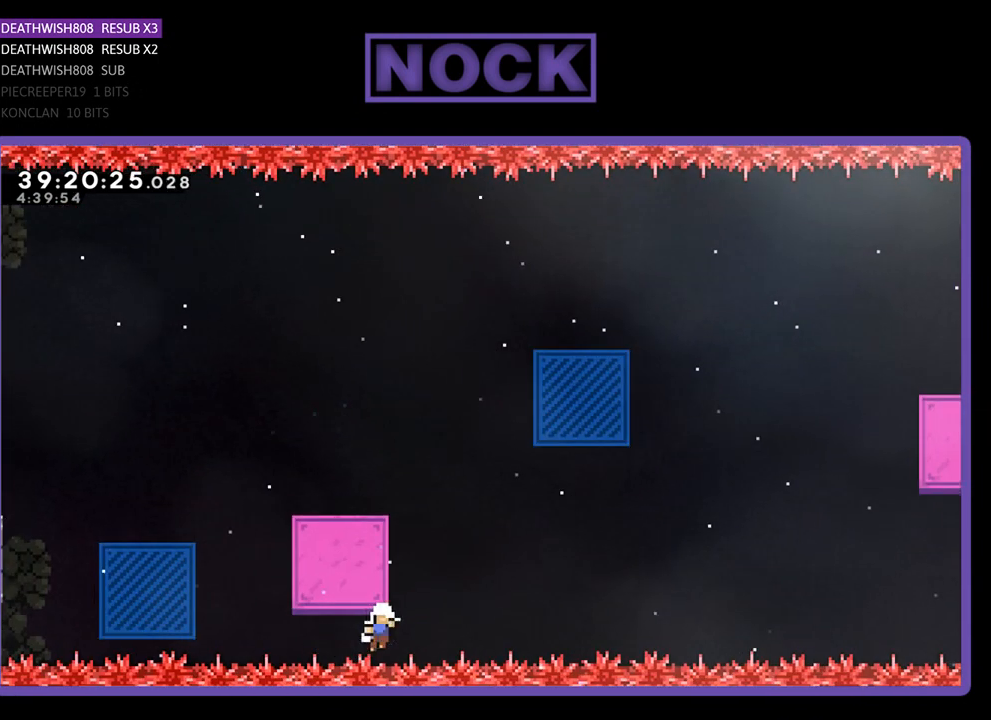
{"buttons": ["R2"], "events": [[433, "R2", "down"]]}
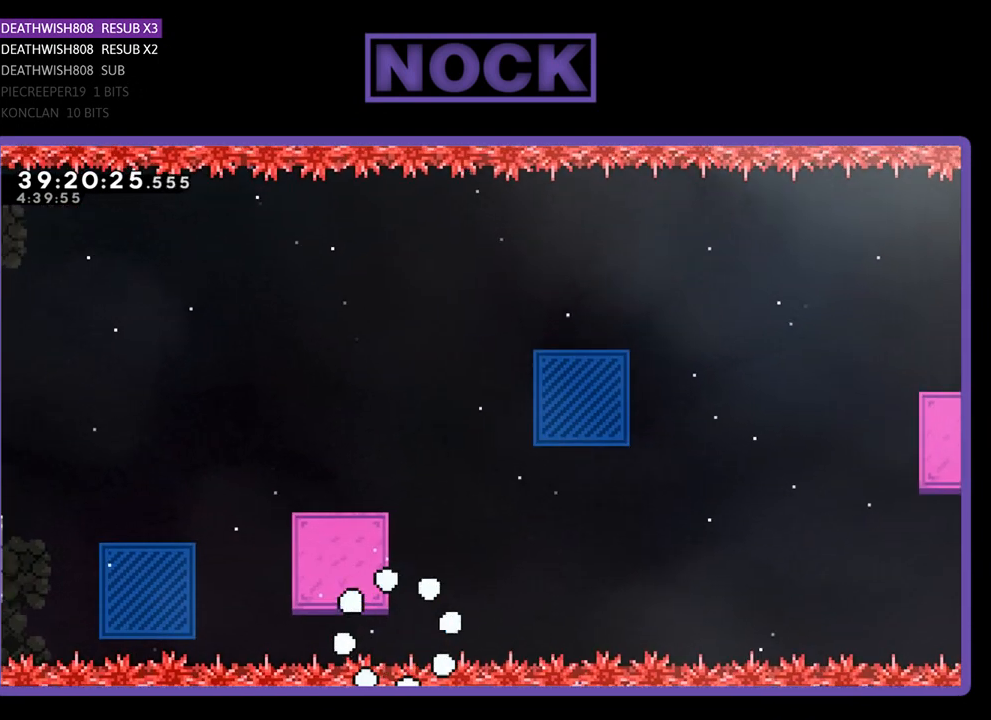
{"buttons": ["R2", "DPAD_RIGHT"], "events": [[167, "DPAD_RIGHT", "down"]]}
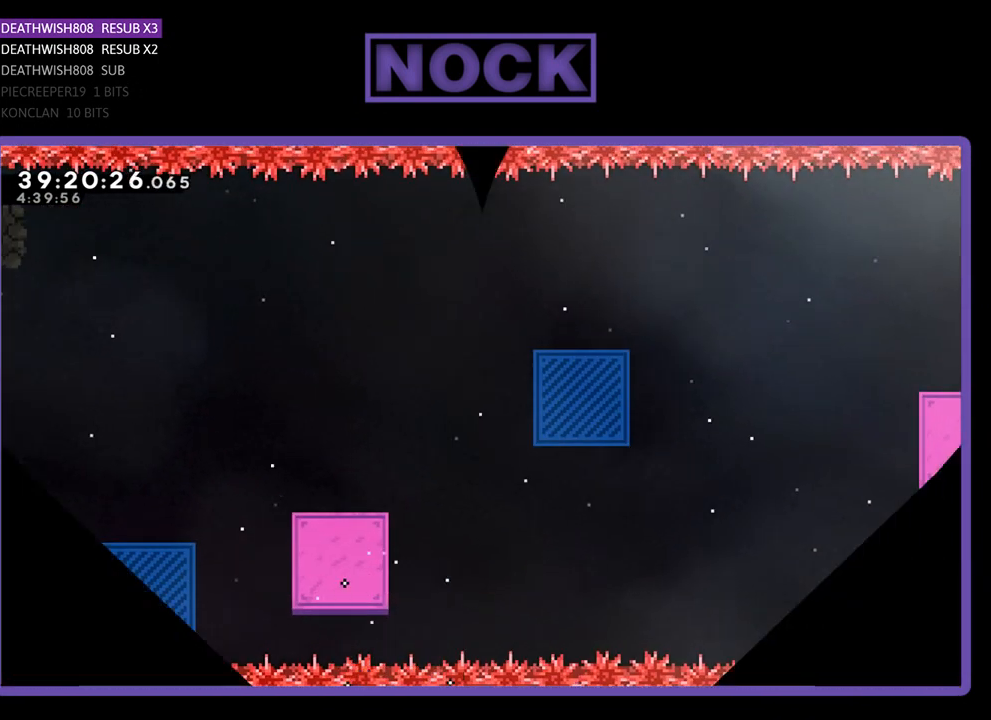
{"buttons": ["R2", "DPAD_RIGHT"], "events": []}
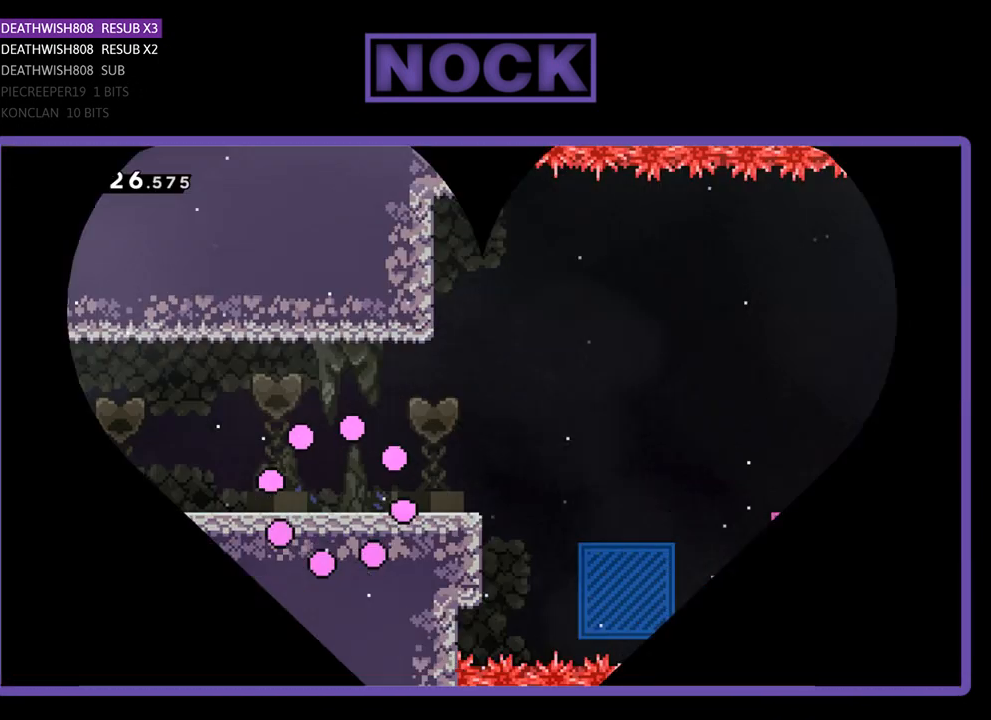
{"buttons": ["R2", "DPAD_RIGHT"], "events": []}
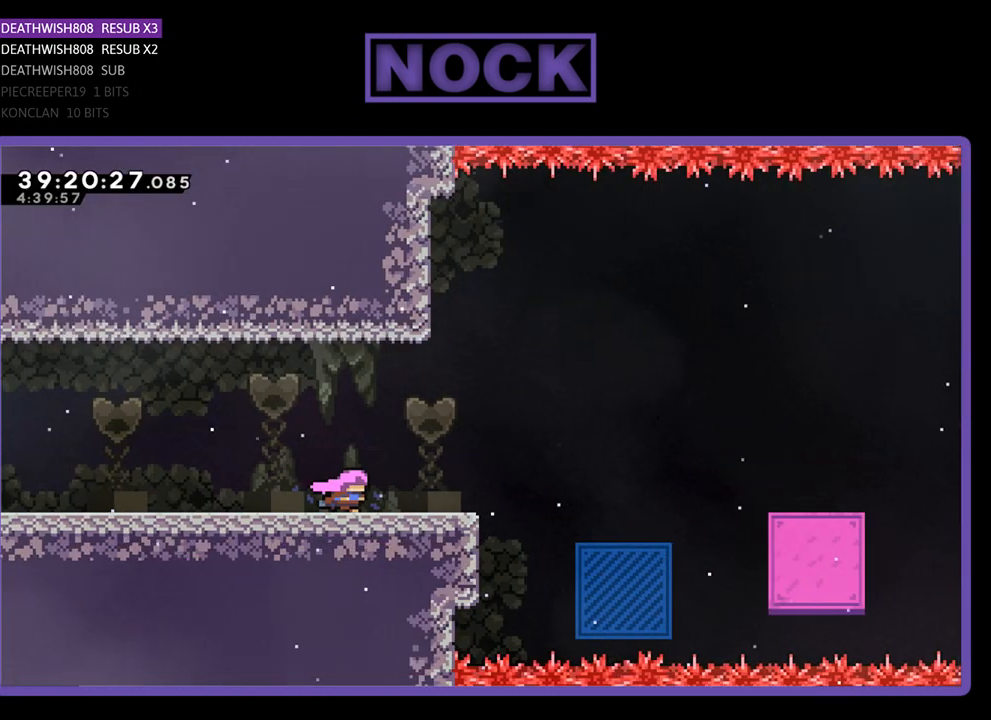
{"buttons": ["R2", "DPAD_RIGHT"], "events": []}
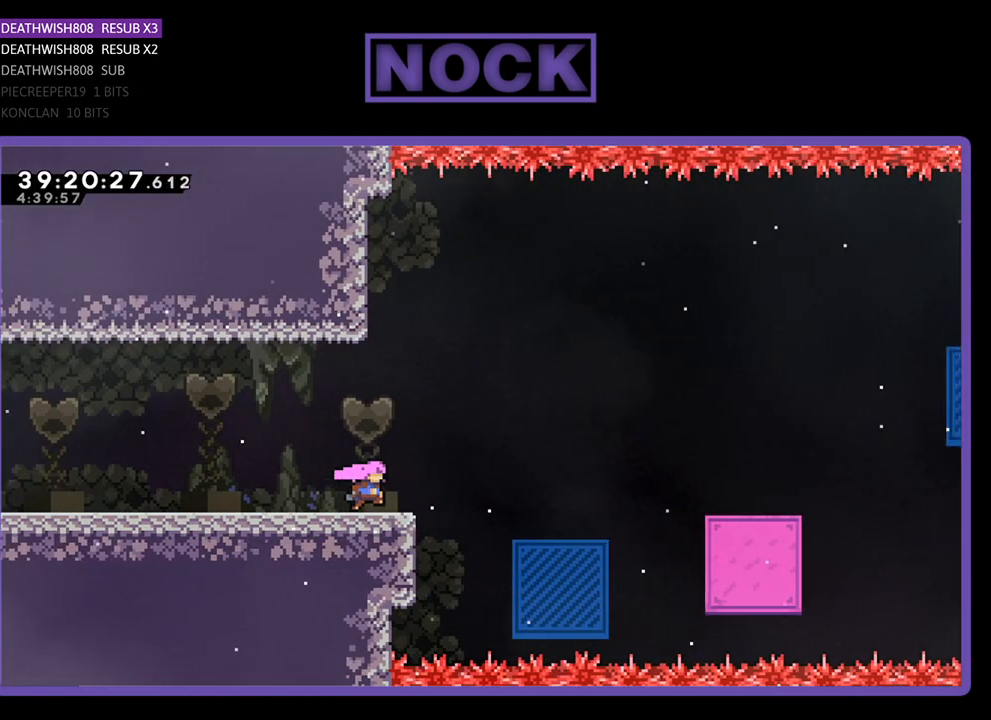
{"buttons": ["R2", "DPAD_RIGHT"], "events": [[133, "CROSS", "down"], [267, "CROSS", "up"]]}
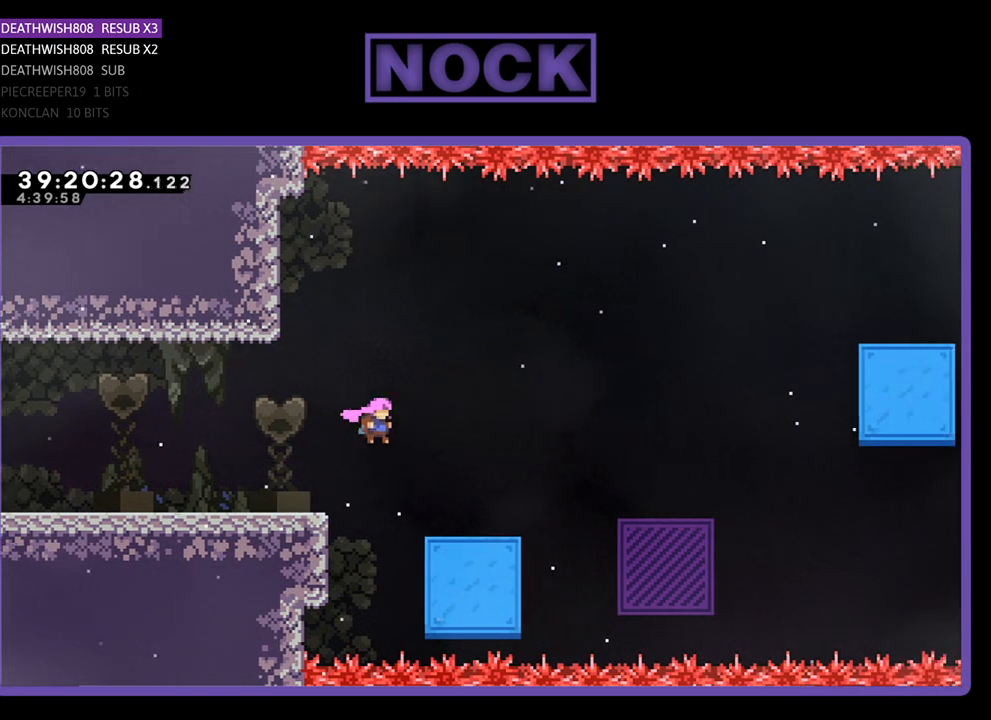
{"buttons": ["R2", "DPAD_UP", "DPAD_RIGHT"], "events": [[233, "DPAD_UP", "down"]]}
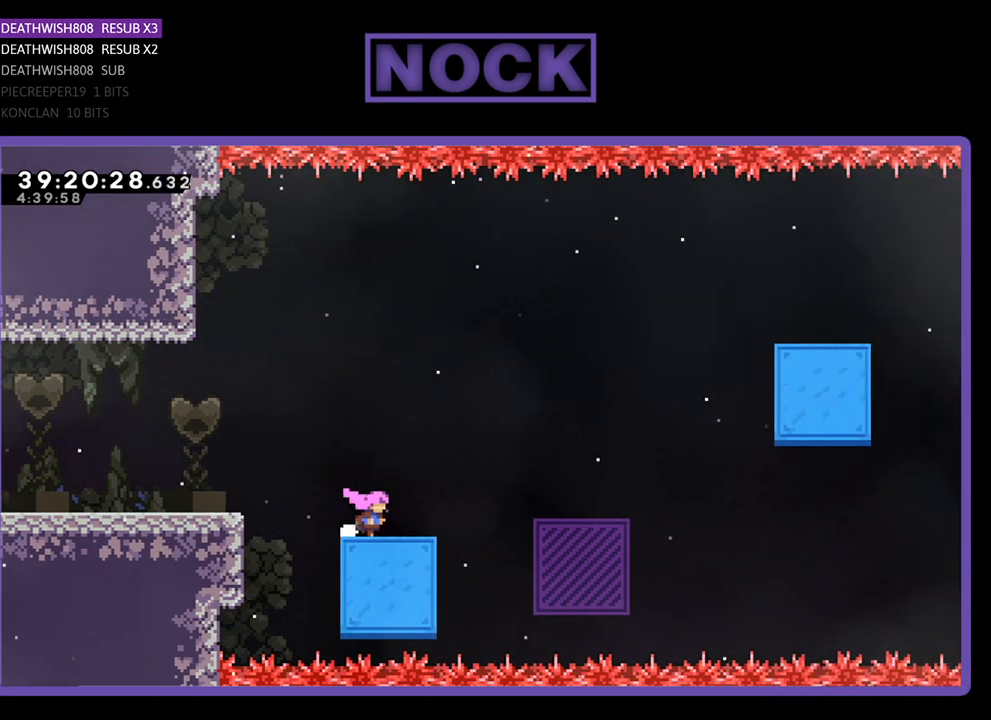
{"buttons": ["CROSS", "R2", "DPAD_RIGHT"], "events": [[400, "CROSS", "down"], [500, "DPAD_UP", "up"]]}
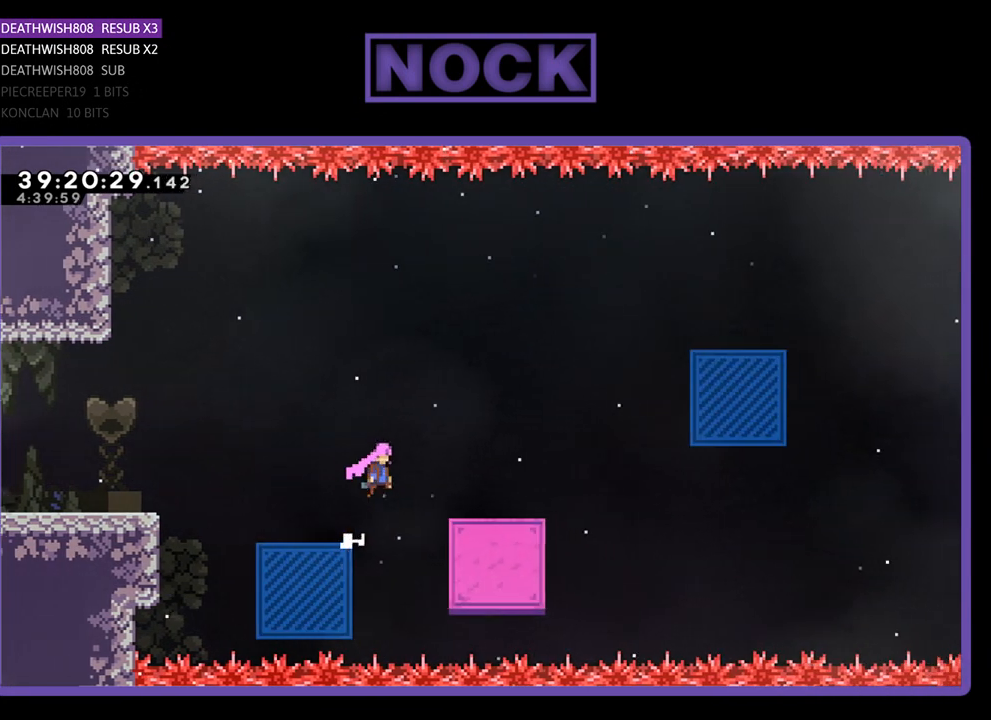
{"buttons": ["R2", "DPAD_UP", "DPAD_RIGHT"], "events": [[333, "CROSS", "up"], [433, "DPAD_UP", "down"]]}
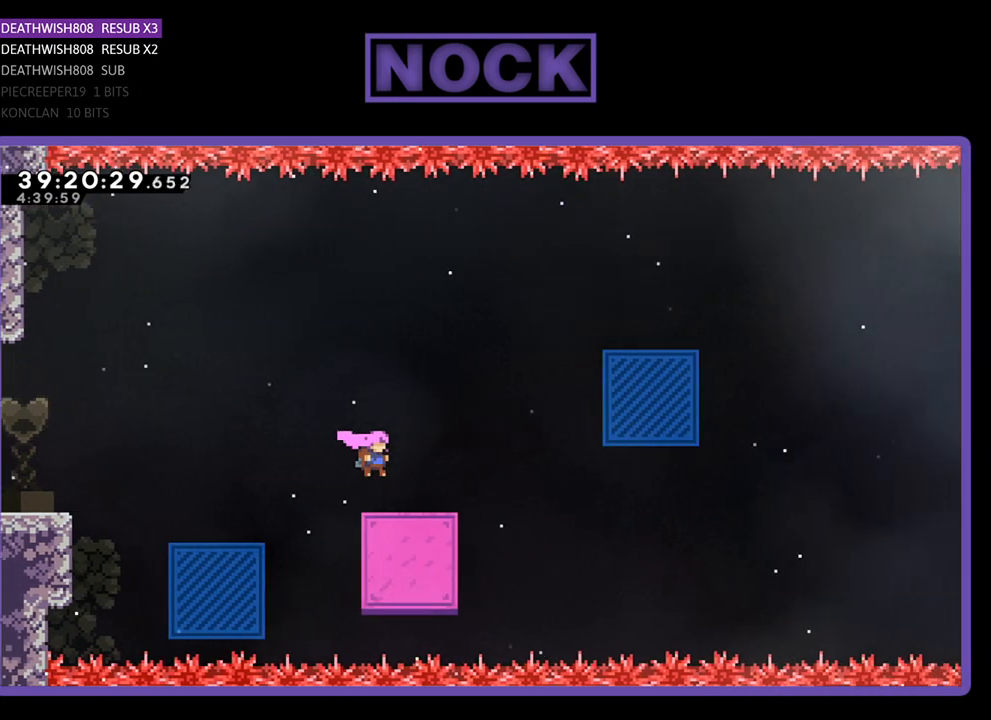
{"buttons": ["CROSS", "R2", "DPAD_UP", "DPAD_RIGHT"], "events": [[333, "CROSS", "down"]]}
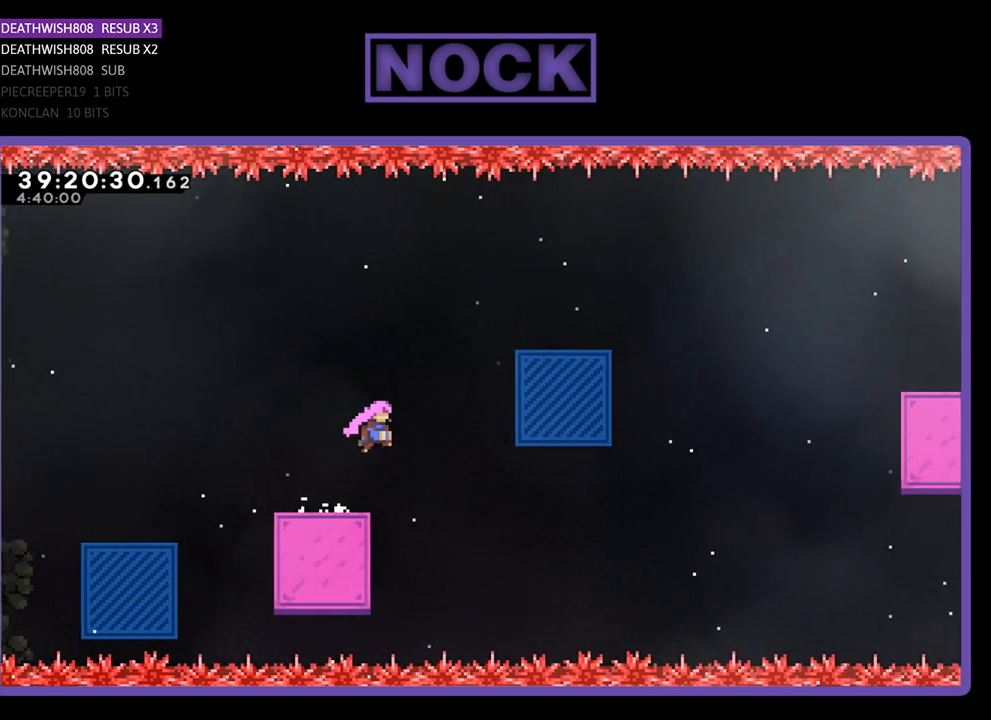
{"buttons": ["R2", "DPAD_RIGHT"], "events": [[33, "CROSS", "up"], [167, "CIRCLE", "down"], [267, "CIRCLE", "up"], [367, "DPAD_UP", "up"]]}
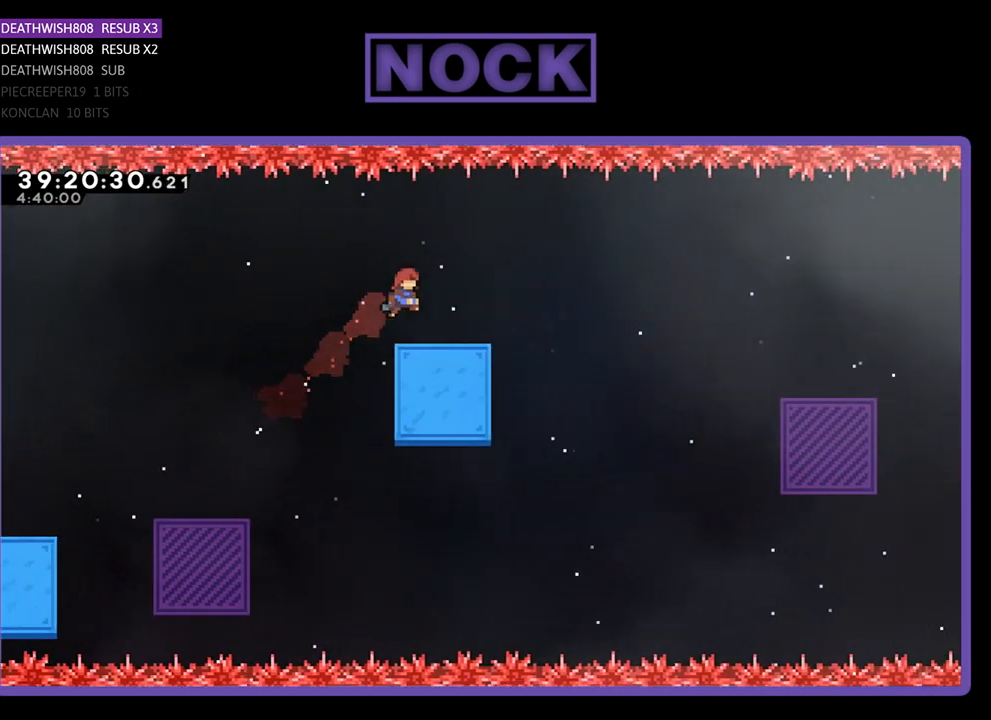
{"buttons": ["R2", "DPAD_RIGHT"], "events": []}
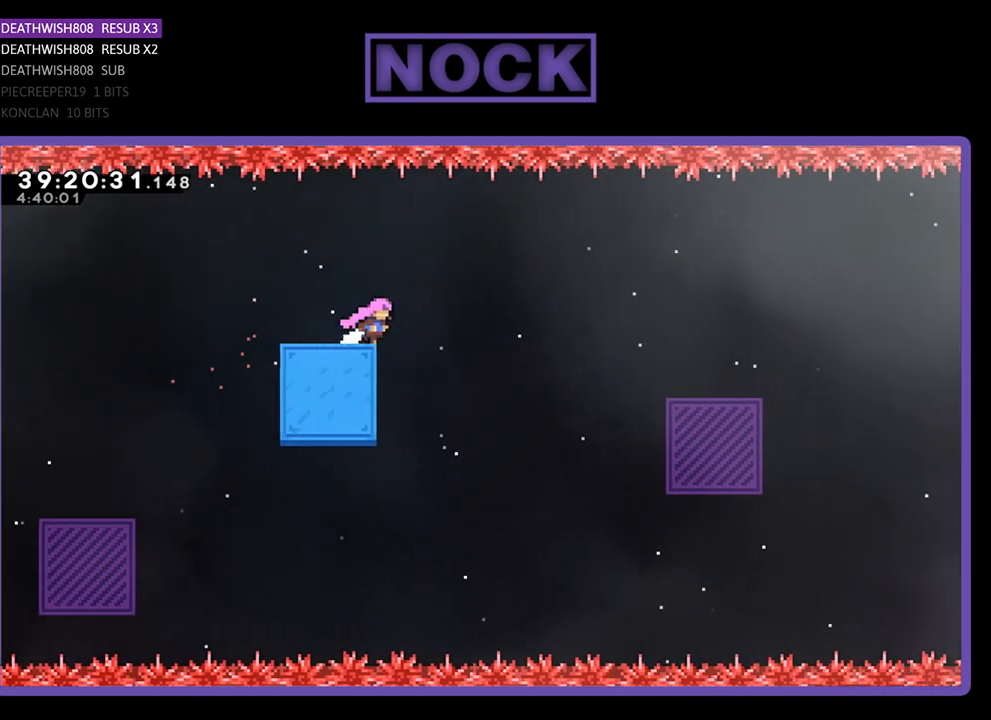
{"buttons": ["R2", "DPAD_RIGHT"], "events": [[33, "CROSS", "down"], [200, "CROSS", "up"]]}
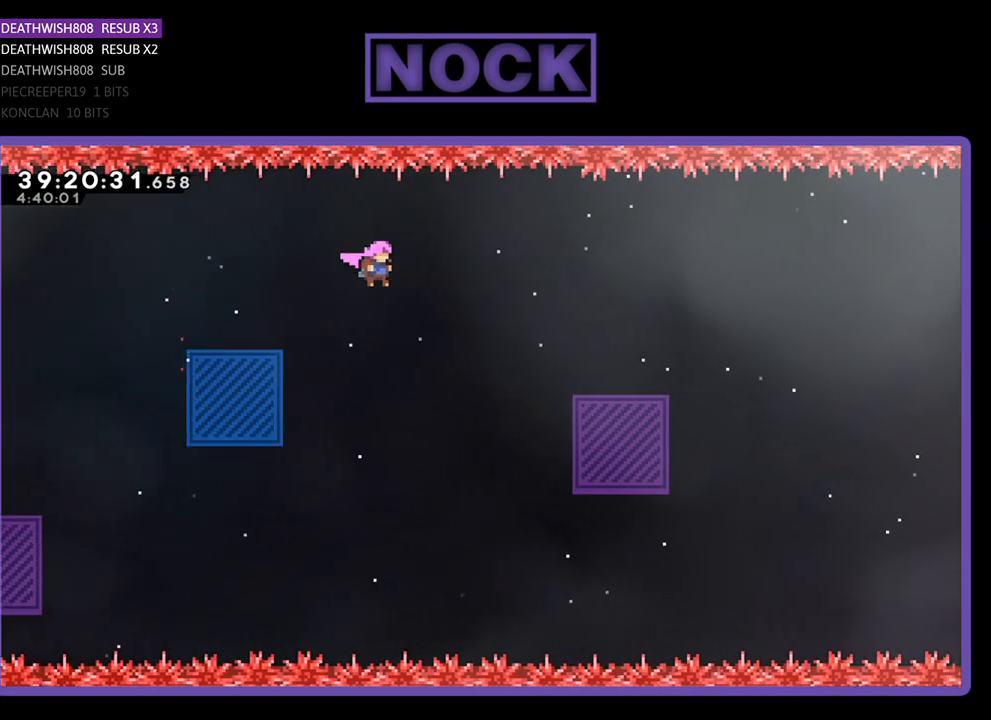
{"buttons": ["R2", "DPAD_RIGHT"], "events": [[433, "CIRCLE", "down"], [500, "CIRCLE", "up"]]}
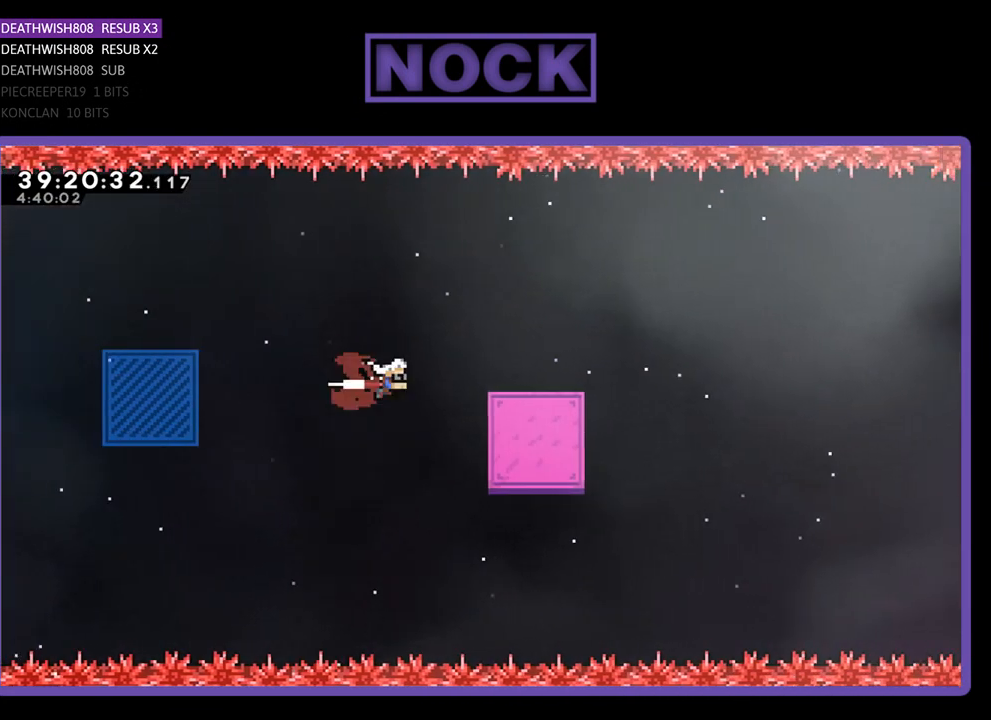
{"buttons": ["R2", "DPAD_UP", "DPAD_RIGHT"], "events": [[200, "DPAD_RIGHT", "up"], [400, "DPAD_RIGHT", "down"], [400, "DPAD_UP", "down"]]}
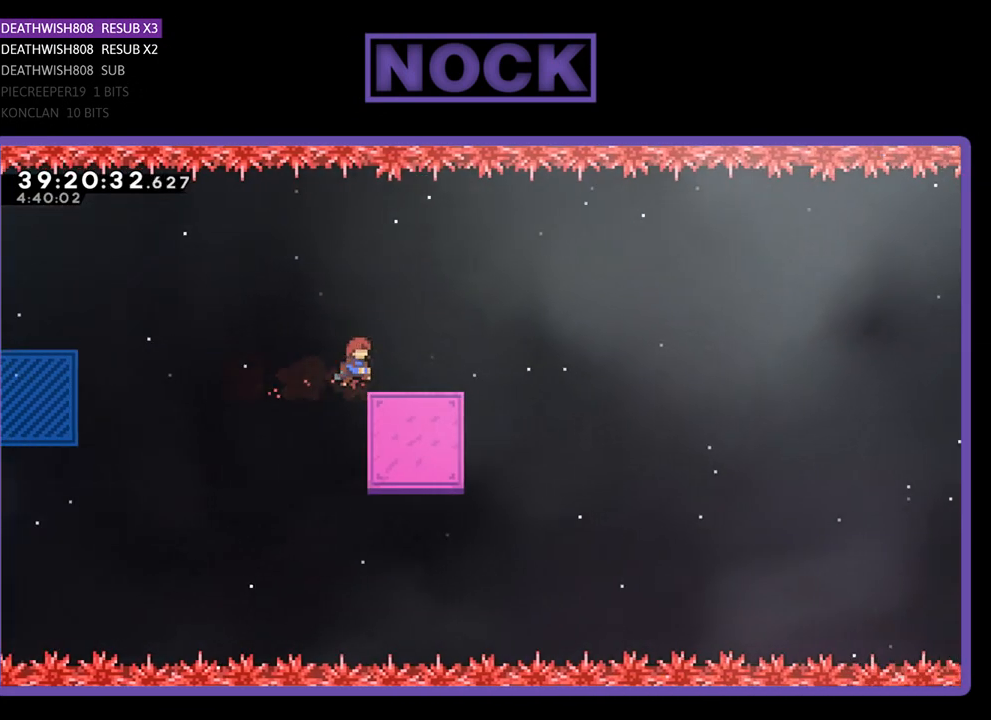
{"buttons": ["R2"], "events": [[133, "CROSS", "down"], [267, "CROSS", "up"], [333, "DPAD_UP", "up"], [367, "DPAD_RIGHT", "up"]]}
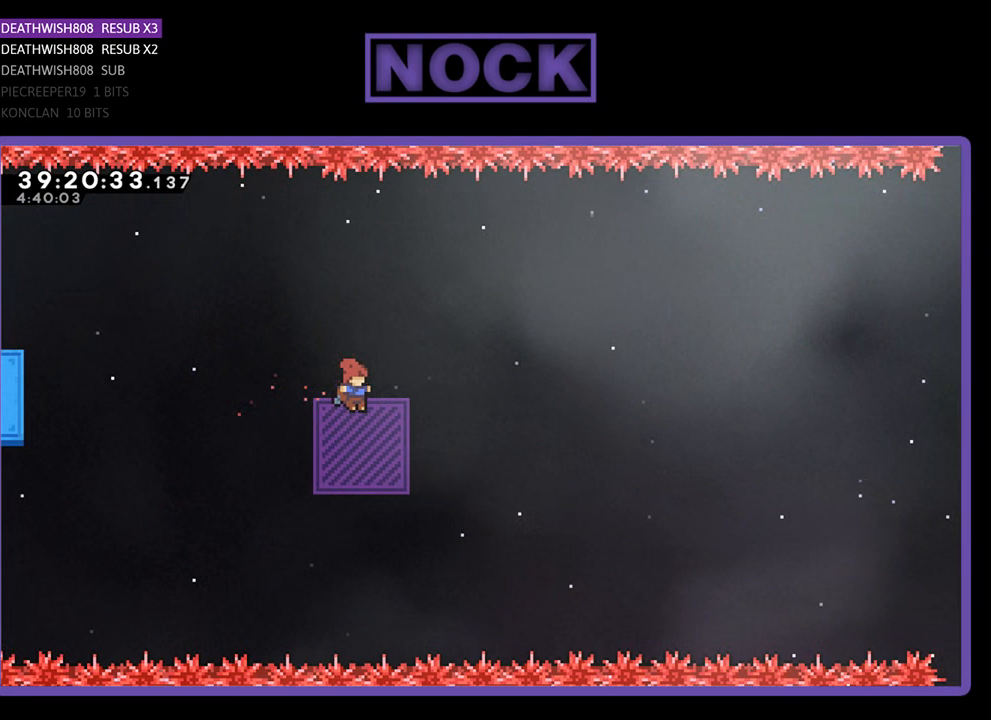
{"buttons": ["CIRCLE", "R2", "DPAD_UP"], "events": [[67, "DPAD_UP", "down"], [167, "CIRCLE", "down"]]}
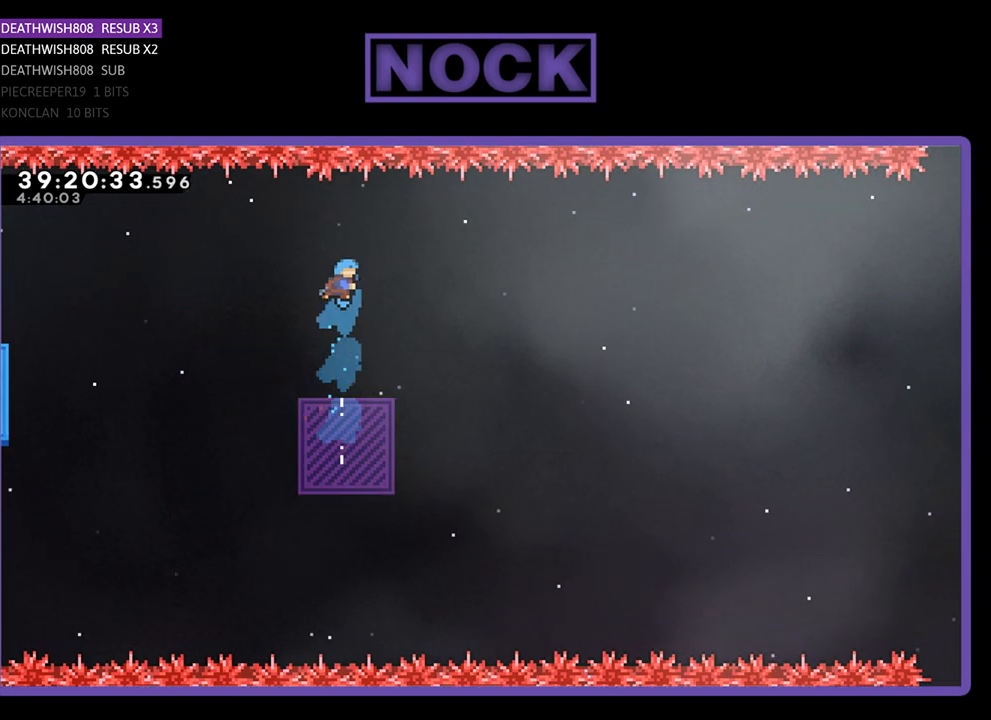
{"buttons": ["R2"], "events": [[400, "DPAD_UP", "up"], [467, "CIRCLE", "up"]]}